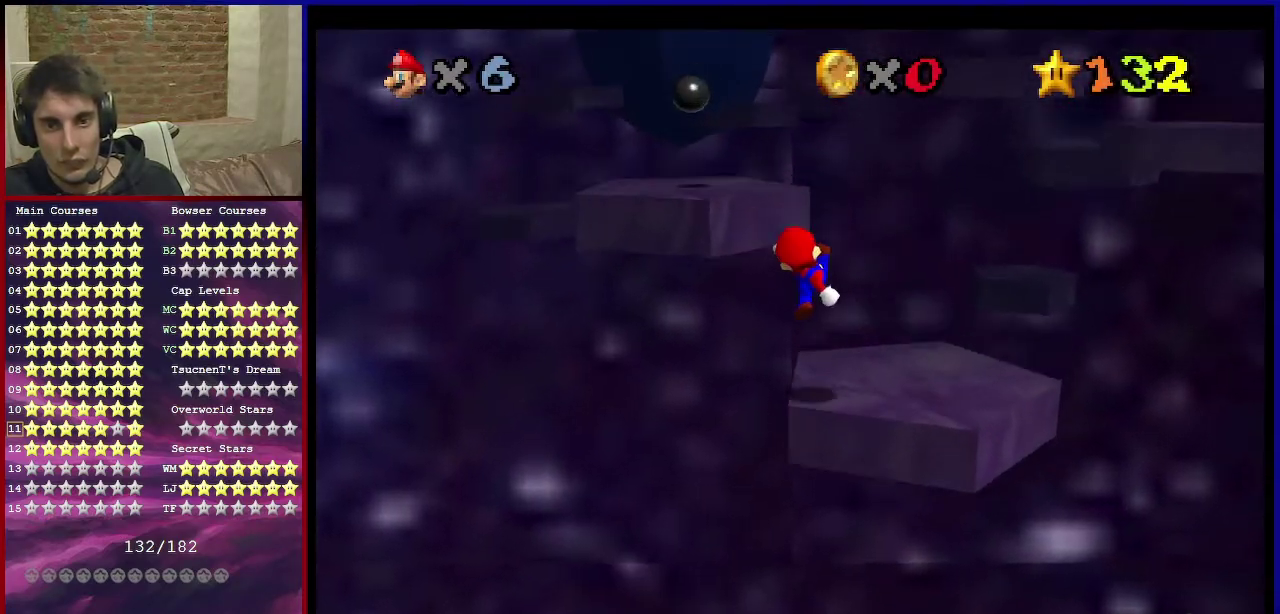
Gameplay with a controller (Nintendo layout); each line is a JSON object with the inputs held at the frame after it (dt_ms = milliseconds from this image to that frame). "events" lists button and stick changes between this image and that frame as [ms after this image, input, new state], when the widget could be followed in between. Not read: L3 R3.
{"dt_ms": 701, "buttons": ["A"], "left_stick": "left", "events": [[134, "left_stick", "up-left"], [200, "left_stick", "left"], [234, "A", "down"]]}
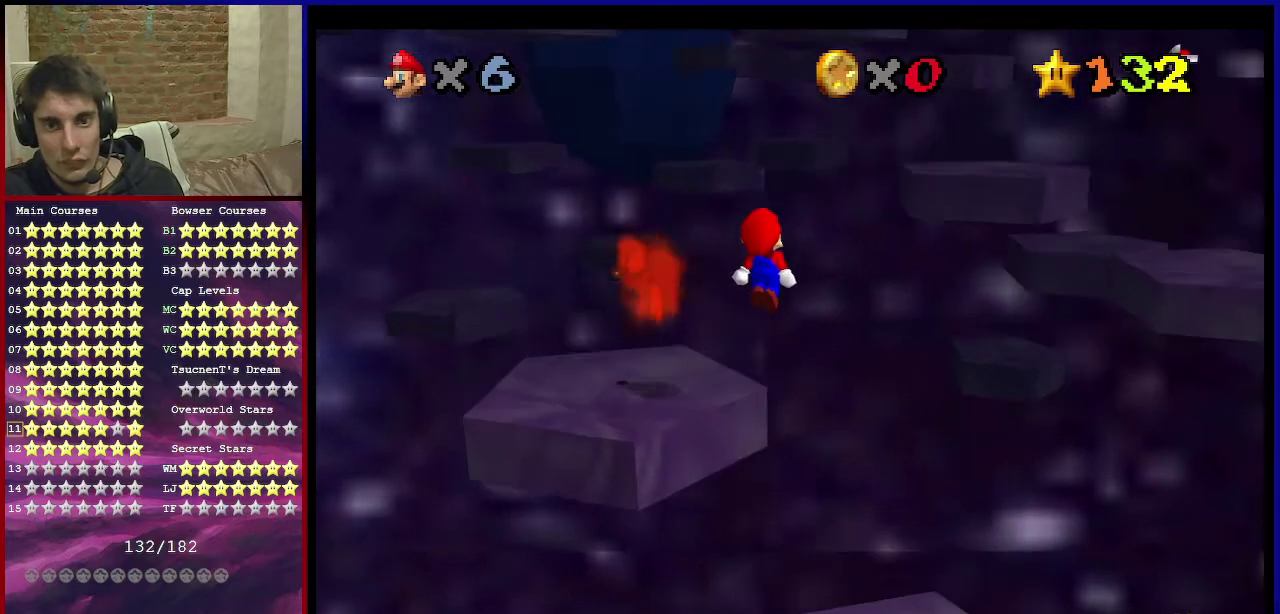
{"dt_ms": 400, "buttons": [], "left_stick": "down-left", "events": [[67, "B", "down"], [167, "A", "up"], [167, "B", "up"], [267, "C_DOWN", "down"], [267, "C_LEFT", "down"], [333, "left_stick", "down-left"], [367, "C_DOWN", "up"], [400, "C_LEFT", "up"]]}
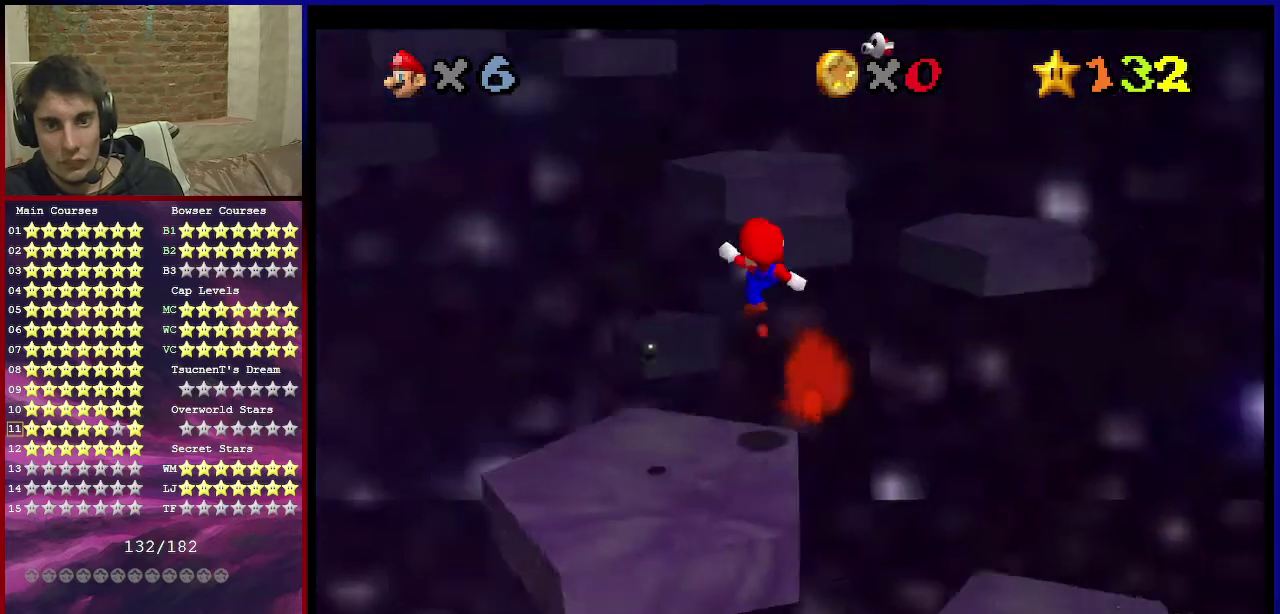
{"dt_ms": 501, "buttons": [], "left_stick": "down-left", "events": []}
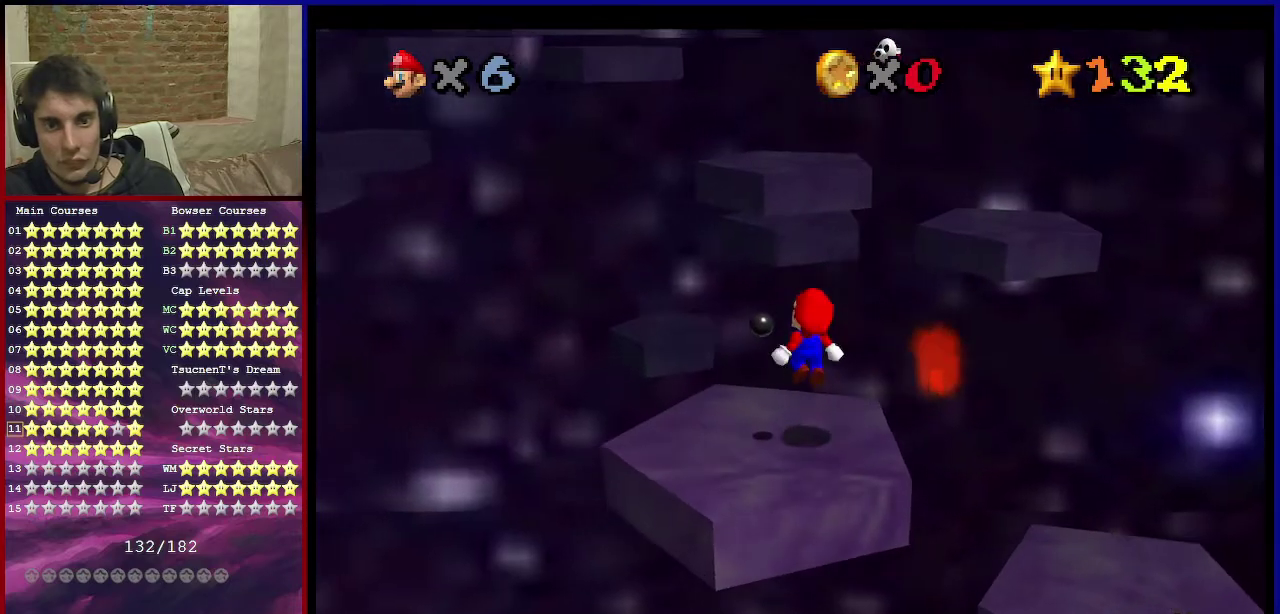
{"dt_ms": 400, "buttons": ["B"], "left_stick": "center", "events": [[300, "left_stick", "center"], [333, "B", "down"]]}
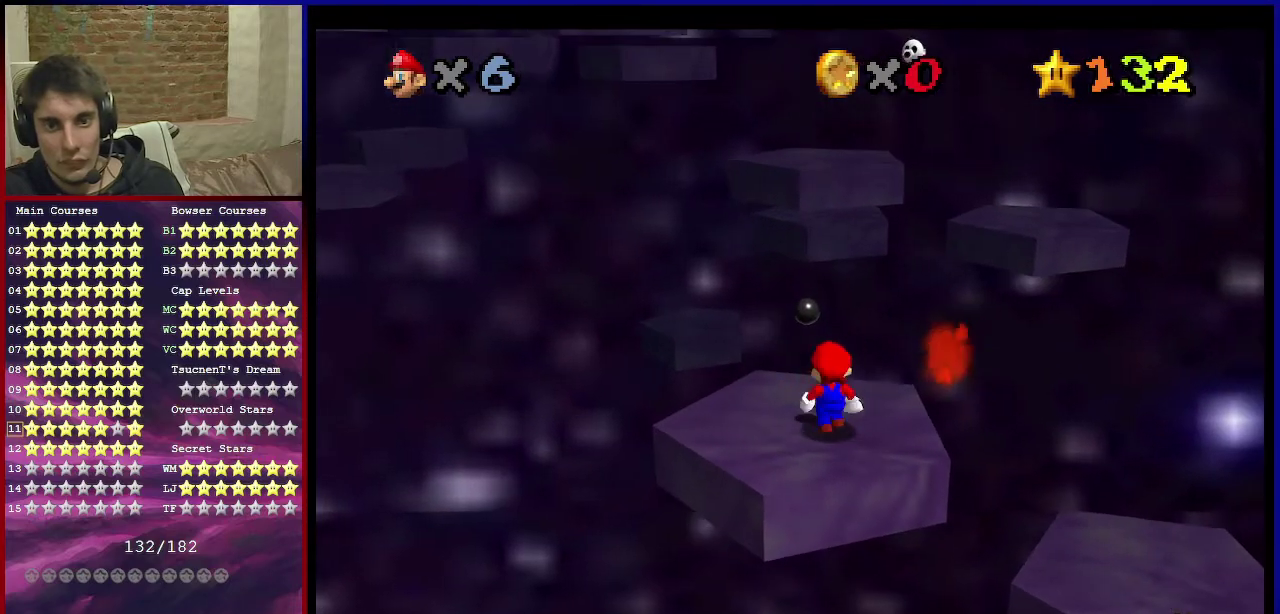
{"dt_ms": 601, "buttons": [], "left_stick": "up-right", "events": [[100, "B", "up"], [134, "left_stick", "up-right"], [400, "Z", "down"], [467, "A", "down"], [601, "A", "up"], [601, "Z", "up"]]}
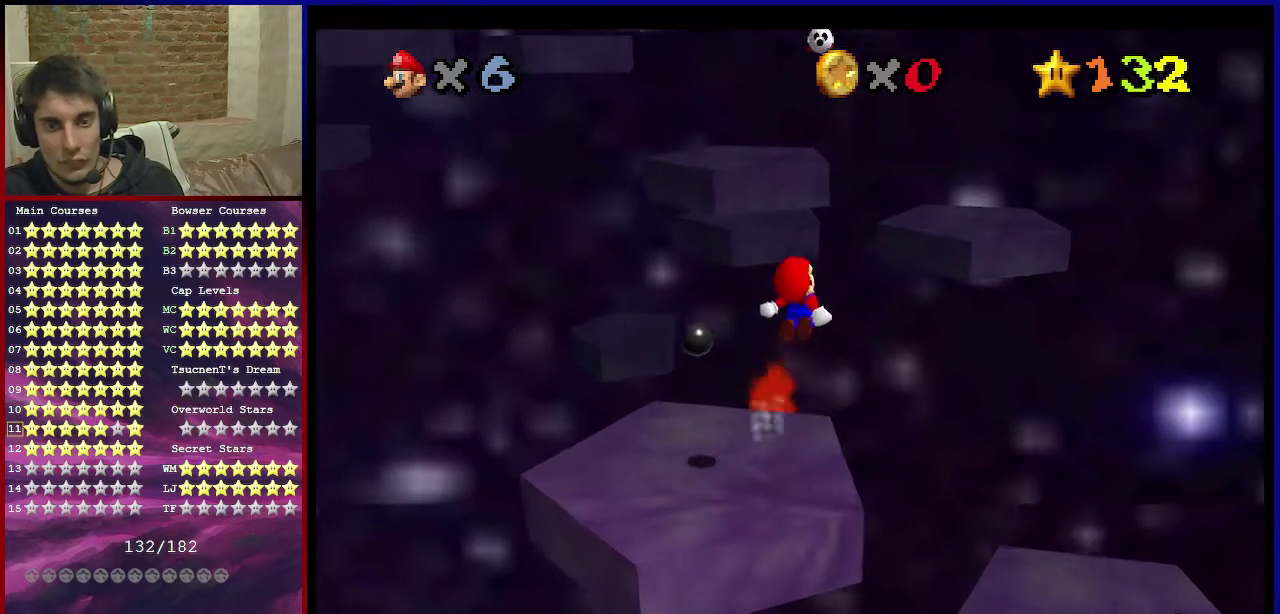
{"dt_ms": 700, "buttons": [], "left_stick": "down-right", "events": [[133, "C_RIGHT", "down"], [333, "C_RIGHT", "up"], [534, "left_stick", "right"], [600, "left_stick", "down-right"]]}
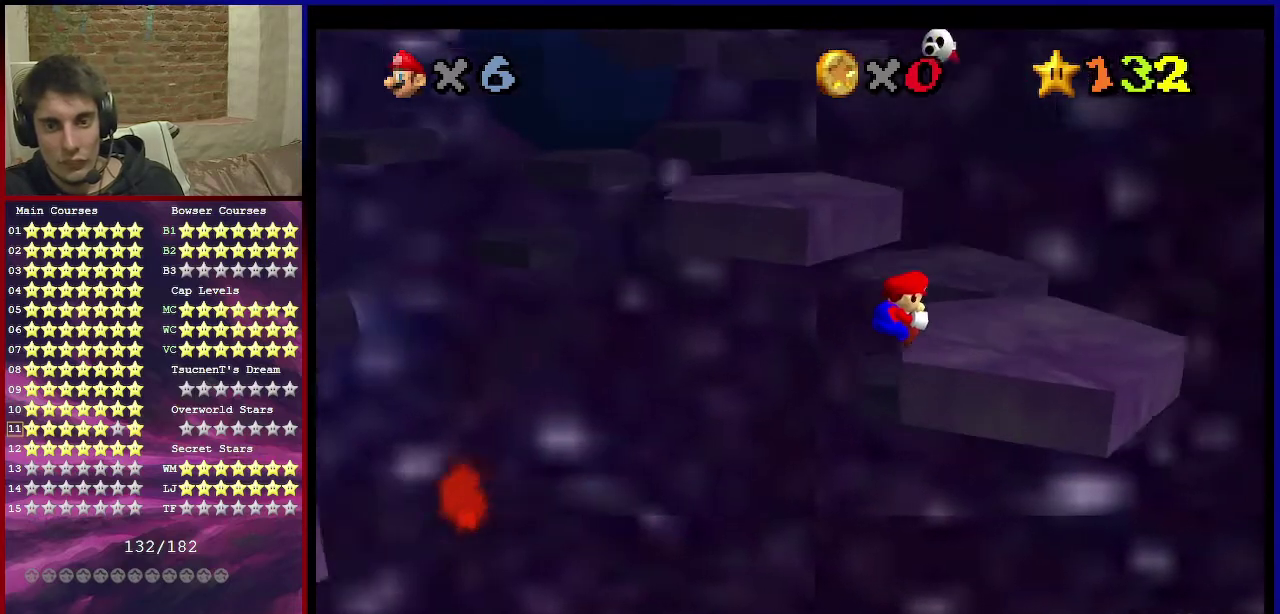
{"dt_ms": 301, "buttons": [], "left_stick": "center", "events": [[100, "left_stick", "center"]]}
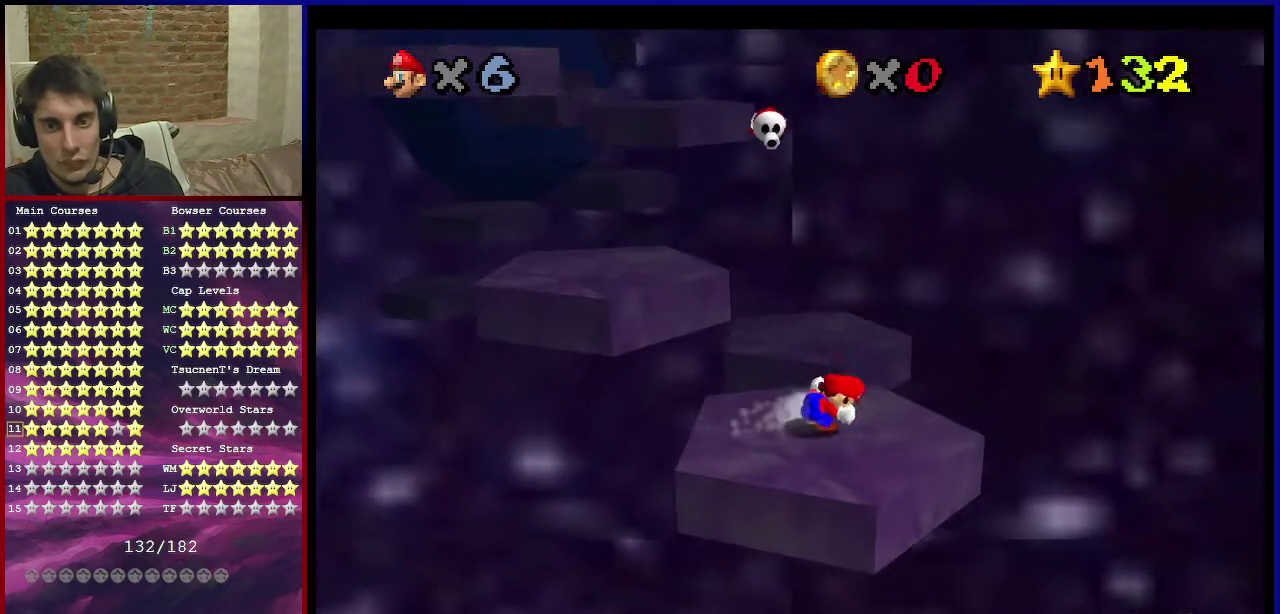
{"dt_ms": 300, "buttons": [], "left_stick": "up-left", "events": [[66, "left_stick", "up"], [133, "left_stick", "center"], [233, "left_stick", "up"], [300, "left_stick", "up-left"]]}
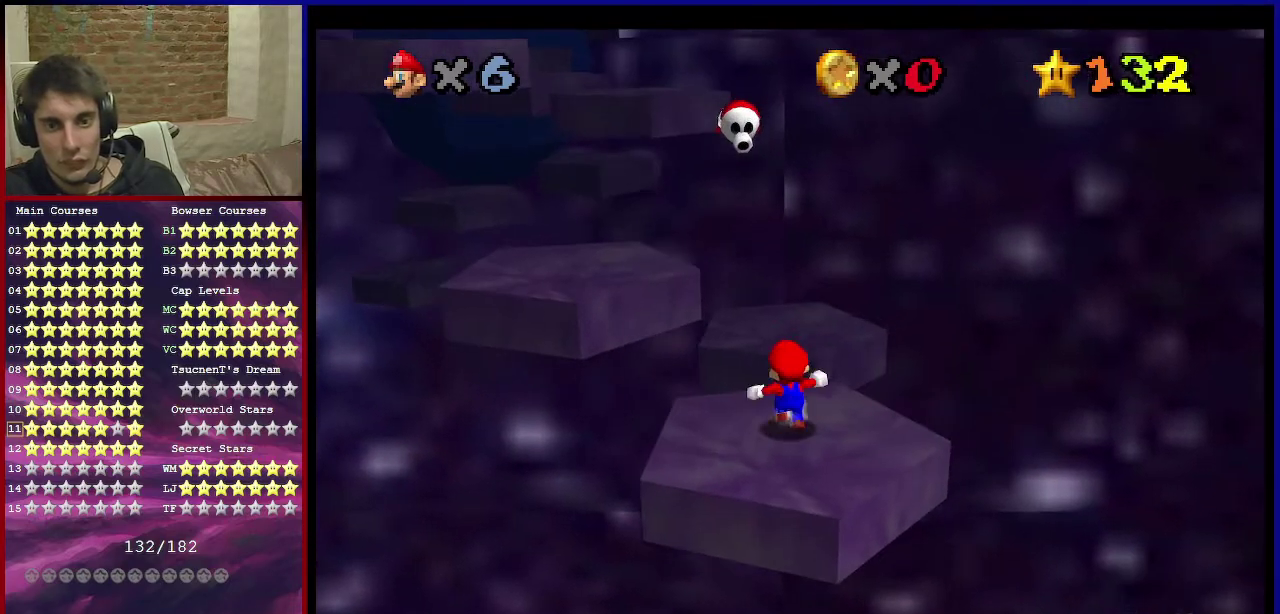
{"dt_ms": 901, "buttons": [], "left_stick": "left", "events": [[267, "left_stick", "up"], [534, "A", "down"], [634, "left_stick", "up-left"], [667, "B", "down"], [701, "left_stick", "left"], [834, "B", "up"], [901, "A", "up"]]}
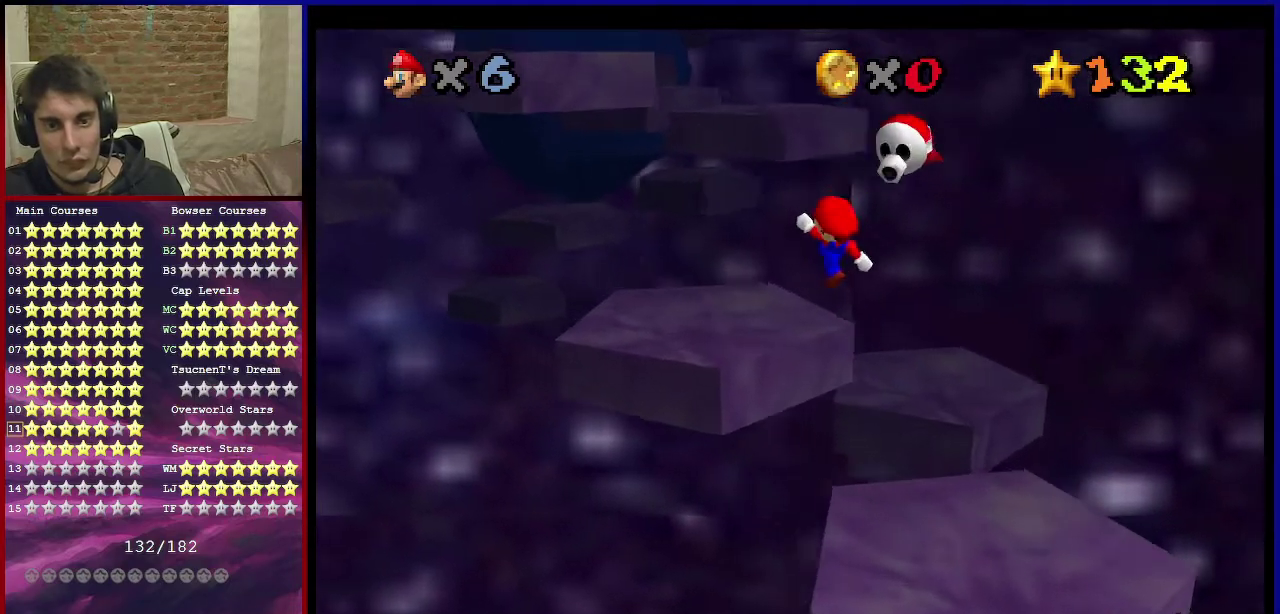
{"dt_ms": 300, "buttons": ["A"], "left_stick": "up", "events": [[67, "left_stick", "up-left"], [167, "left_stick", "up"], [200, "A", "down"]]}
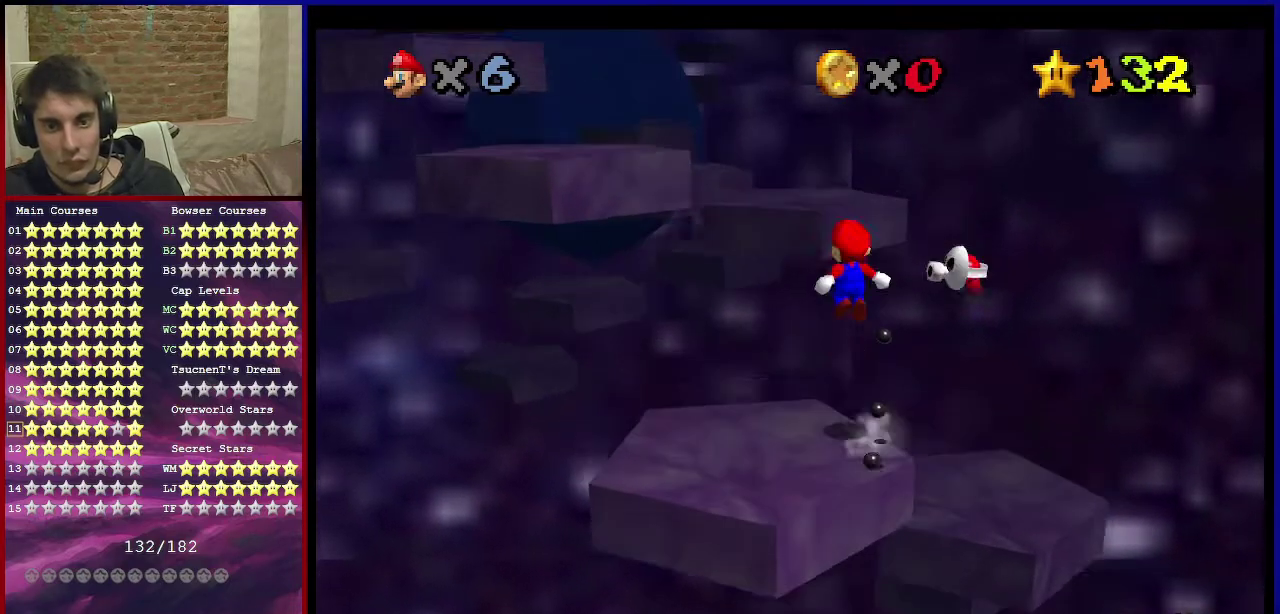
{"dt_ms": 501, "buttons": ["A"], "left_stick": "up-right", "events": [[334, "left_stick", "up-right"]]}
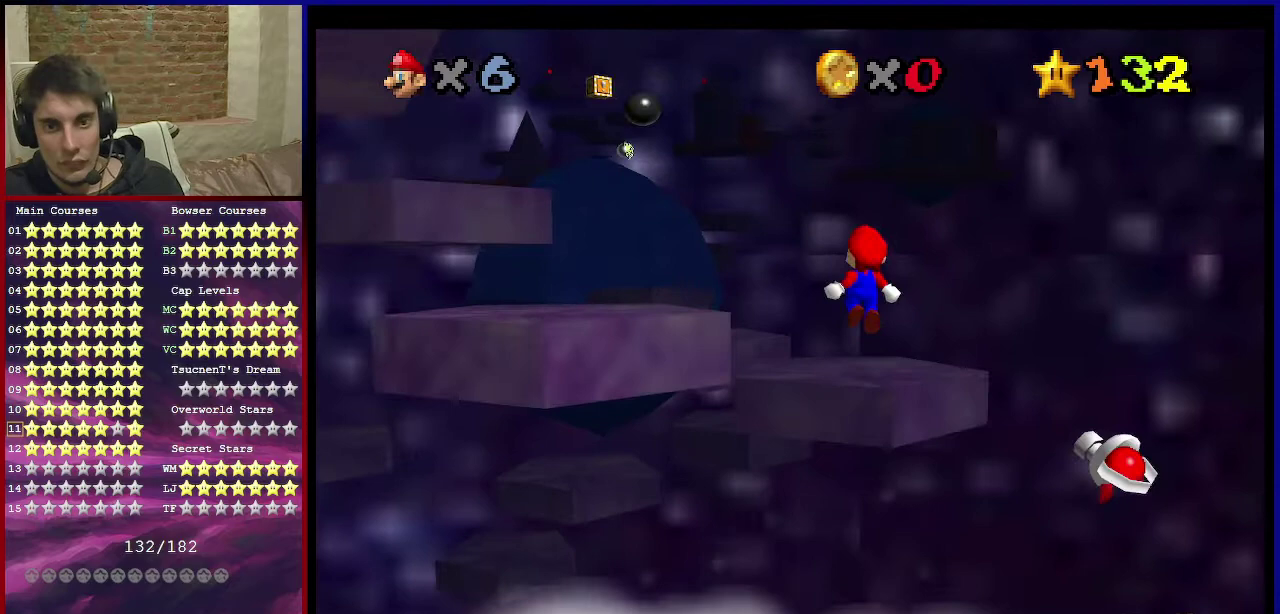
{"dt_ms": 400, "buttons": [], "left_stick": "up", "events": [[133, "A", "up"], [300, "left_stick", "up"]]}
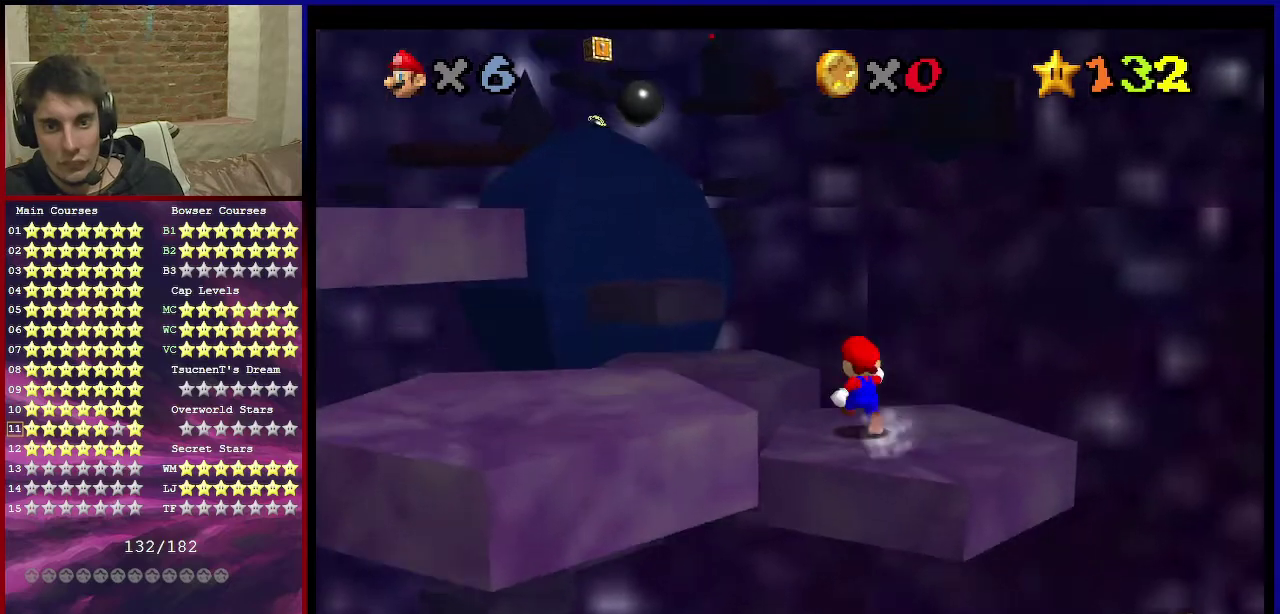
{"dt_ms": 801, "buttons": ["A"], "left_stick": "up-left", "events": [[100, "A", "down"], [267, "A", "up"], [300, "left_stick", "left"], [534, "left_stick", "up-left"], [734, "A", "down"]]}
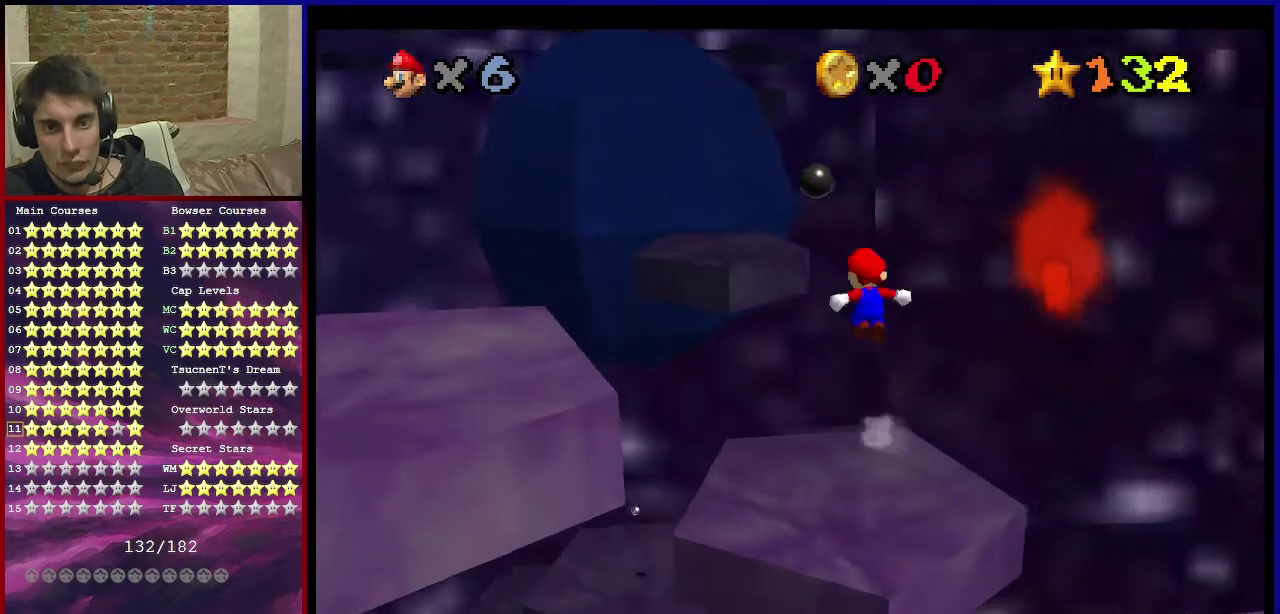
{"dt_ms": 300, "buttons": ["A", "B"], "left_stick": "up-left", "events": [[133, "B", "down"]]}
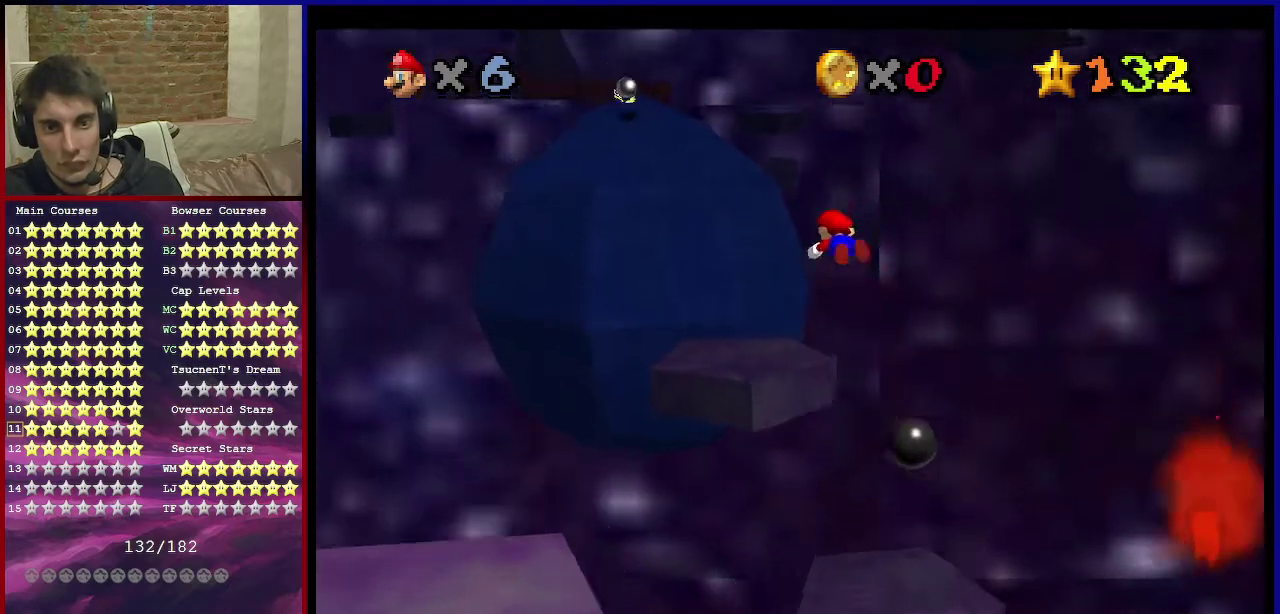
{"dt_ms": 501, "buttons": [], "left_stick": "up-left", "events": [[34, "B", "up"], [67, "A", "up"], [67, "left_stick", "up"], [367, "left_stick", "up-left"]]}
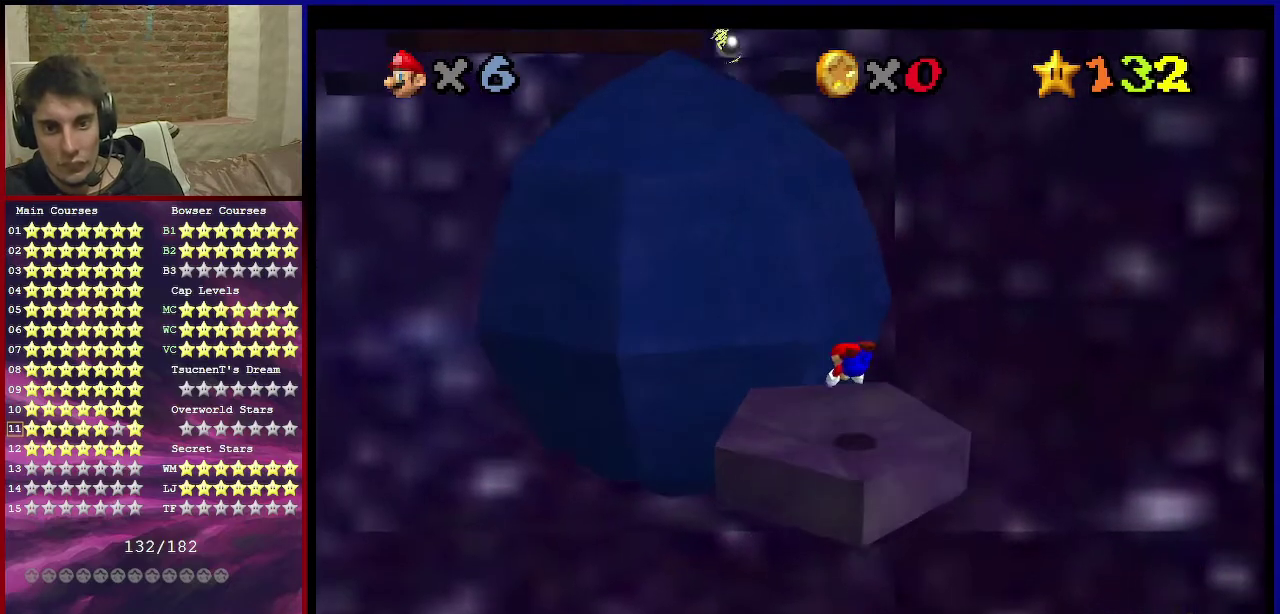
{"dt_ms": 500, "buttons": [], "left_stick": "up-left", "events": [[33, "left_stick", "up"], [167, "A", "down"], [200, "B", "down"], [267, "B", "up"], [300, "A", "up"], [467, "left_stick", "up-left"]]}
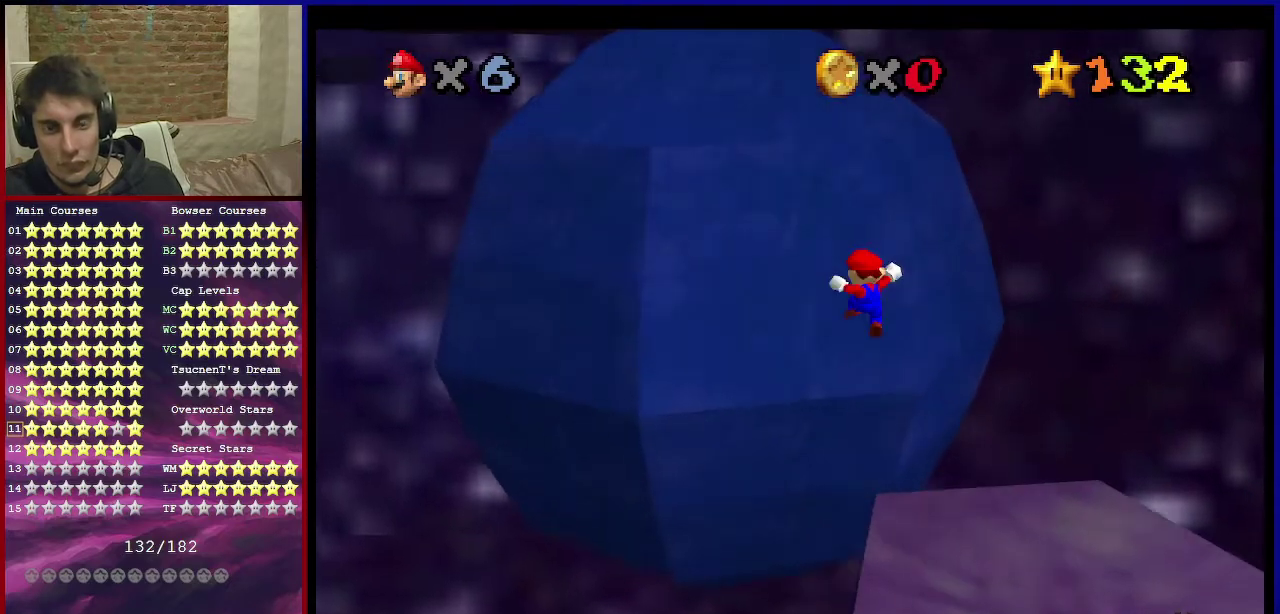
{"dt_ms": 401, "buttons": [], "left_stick": "up-left", "events": [[234, "A", "down"], [334, "A", "up"]]}
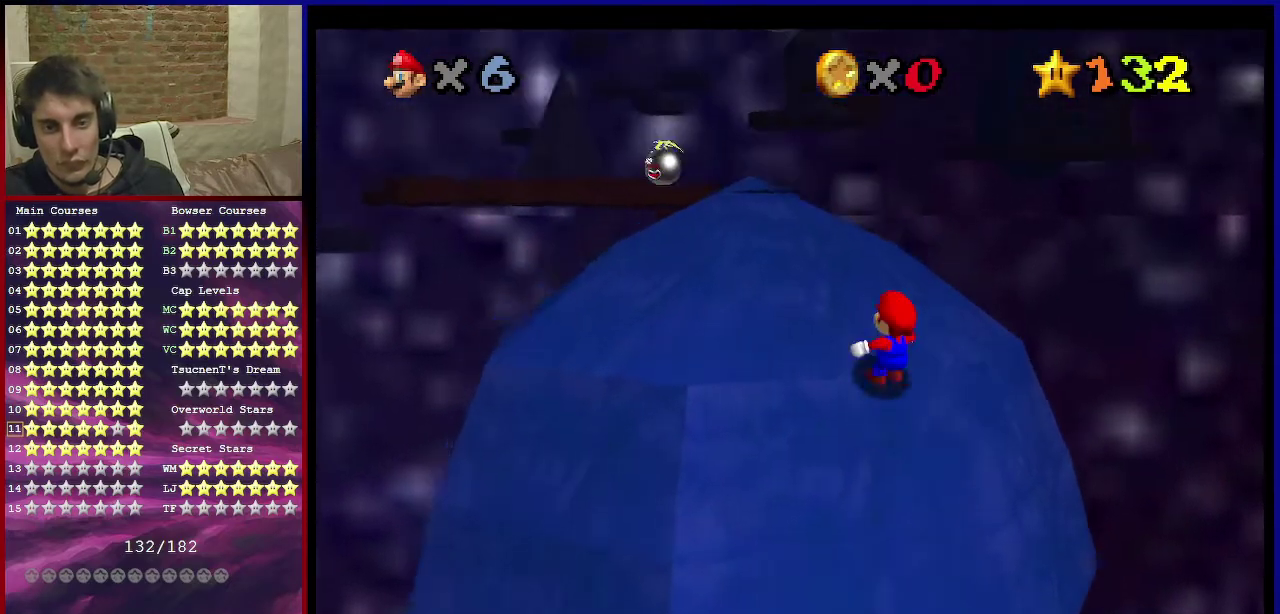
{"dt_ms": 600, "buttons": [], "left_stick": "up", "events": [[567, "left_stick", "up"]]}
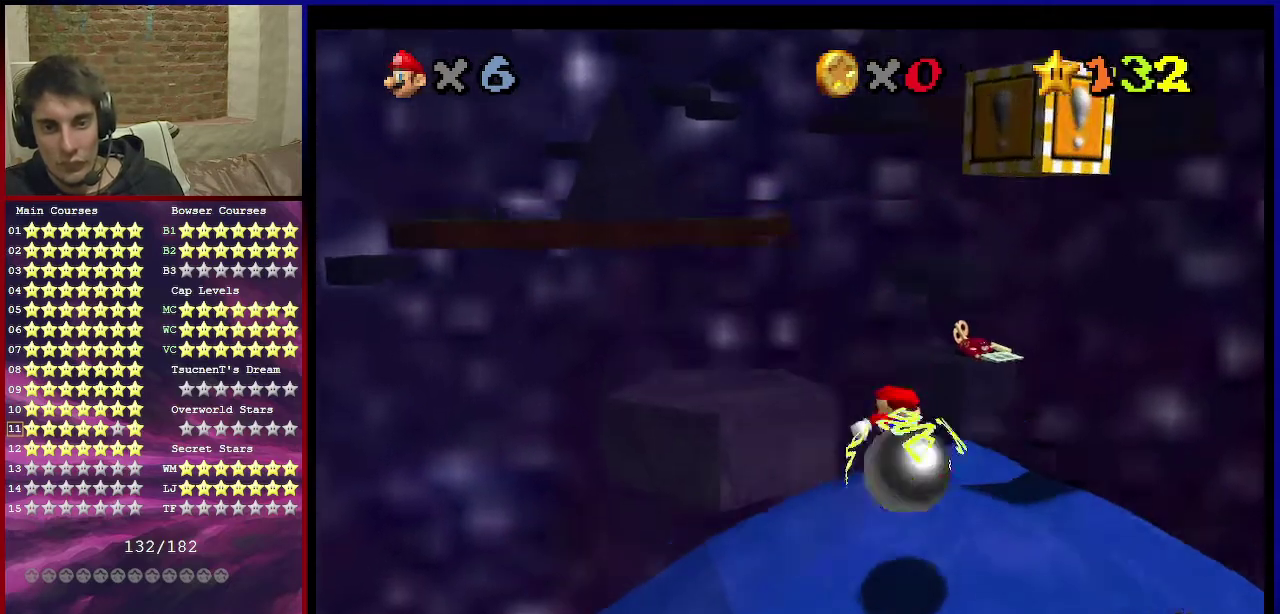
{"dt_ms": 601, "buttons": [], "left_stick": "left", "events": [[234, "A", "down"], [234, "left_stick", "up-left"], [334, "A", "up"], [501, "left_stick", "left"]]}
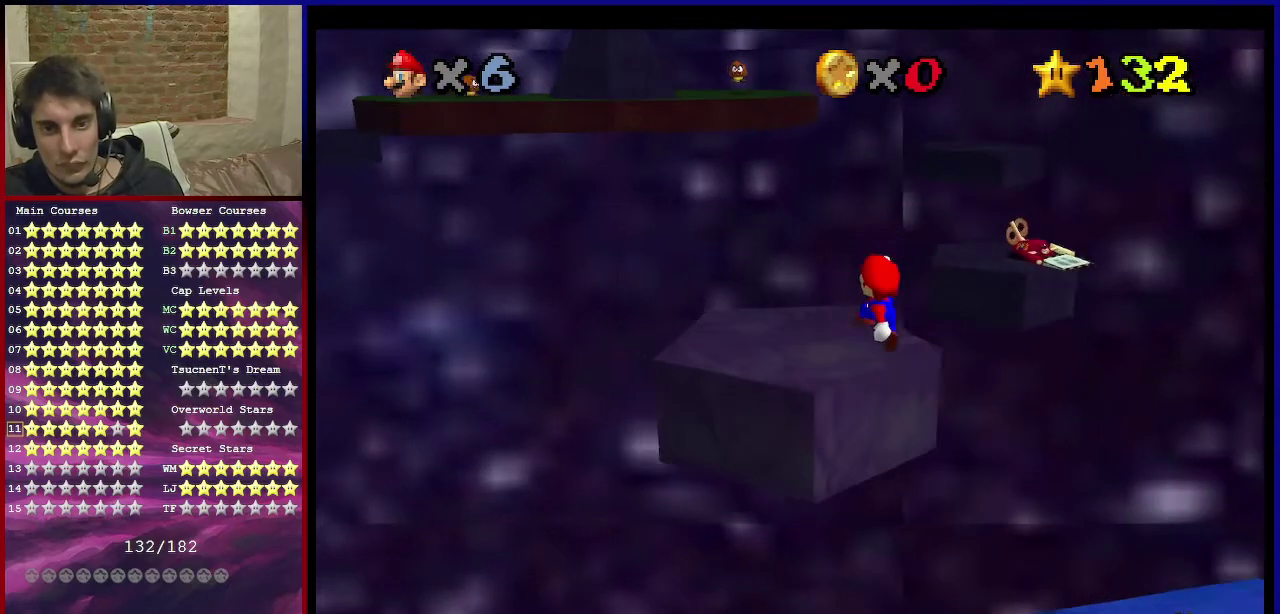
{"dt_ms": 400, "buttons": [], "left_stick": "up", "events": [[133, "left_stick", "up-left"], [267, "left_stick", "up"]]}
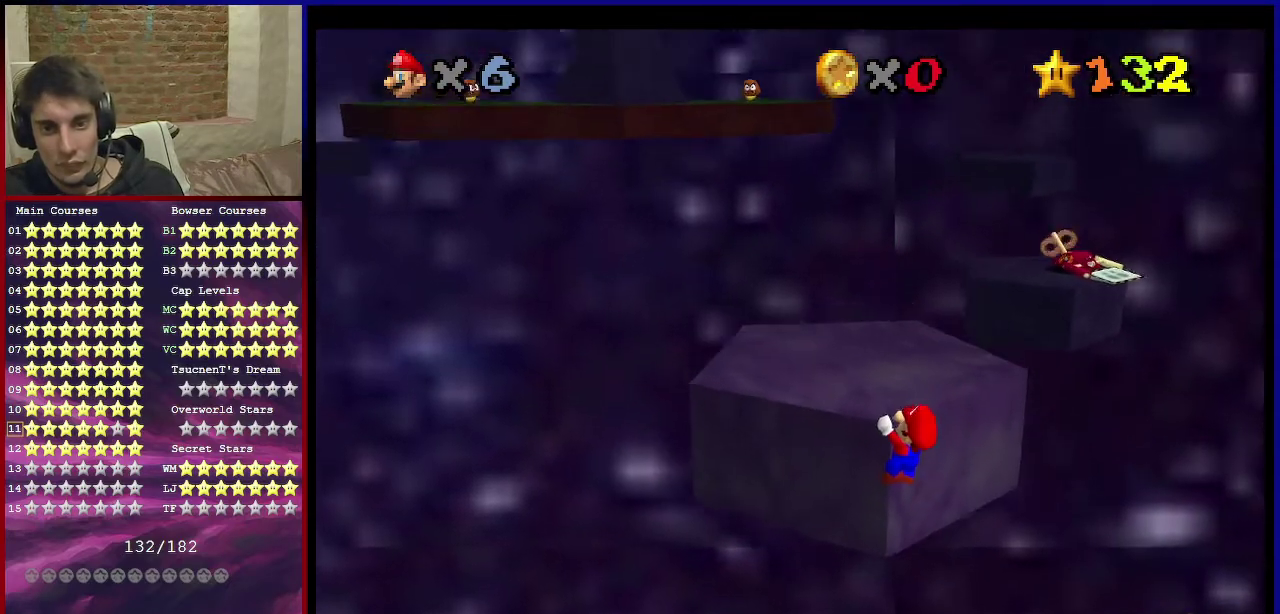
{"dt_ms": 401, "buttons": ["A"], "left_stick": "up", "events": [[100, "A", "down"], [200, "left_stick", "center"], [401, "left_stick", "up"]]}
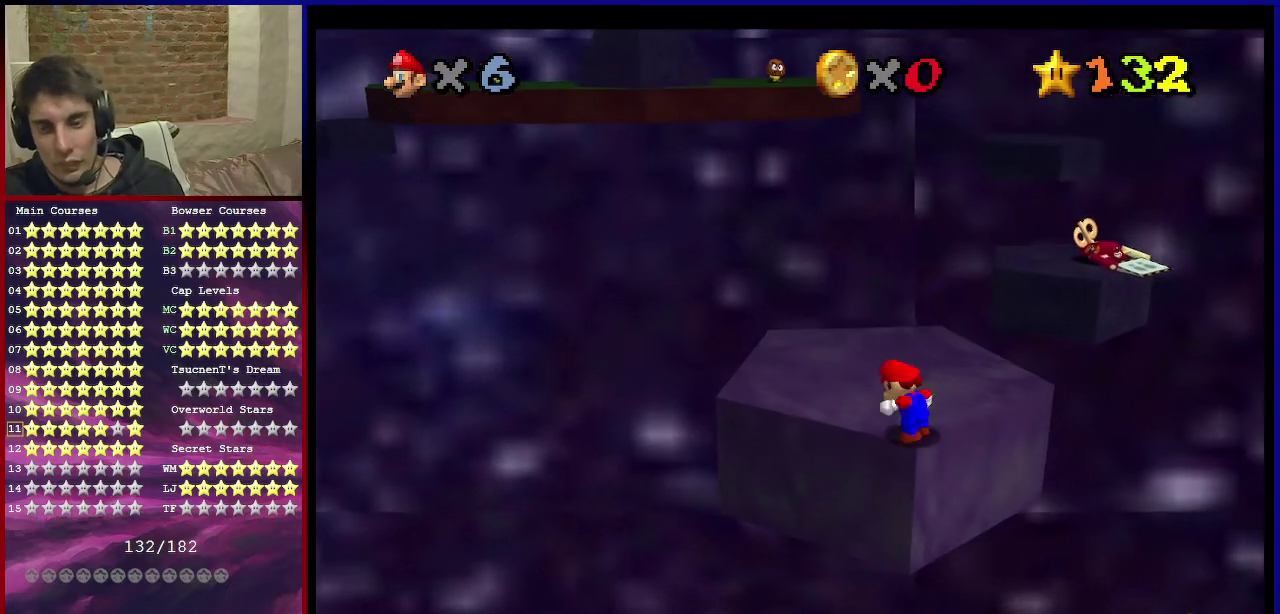
{"dt_ms": 600, "buttons": [], "left_stick": "up", "events": [[367, "B", "down"], [433, "B", "up"], [467, "A", "up"]]}
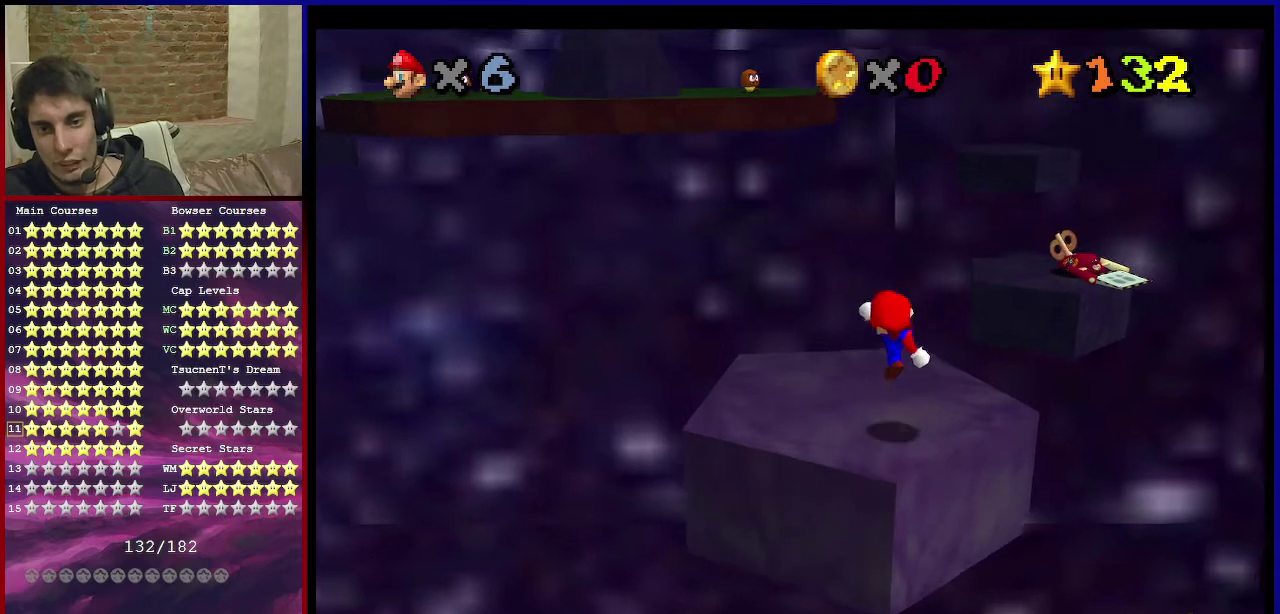
{"dt_ms": 701, "buttons": ["Z"], "left_stick": "up", "events": [[501, "A", "down"], [501, "Z", "down"], [701, "A", "up"]]}
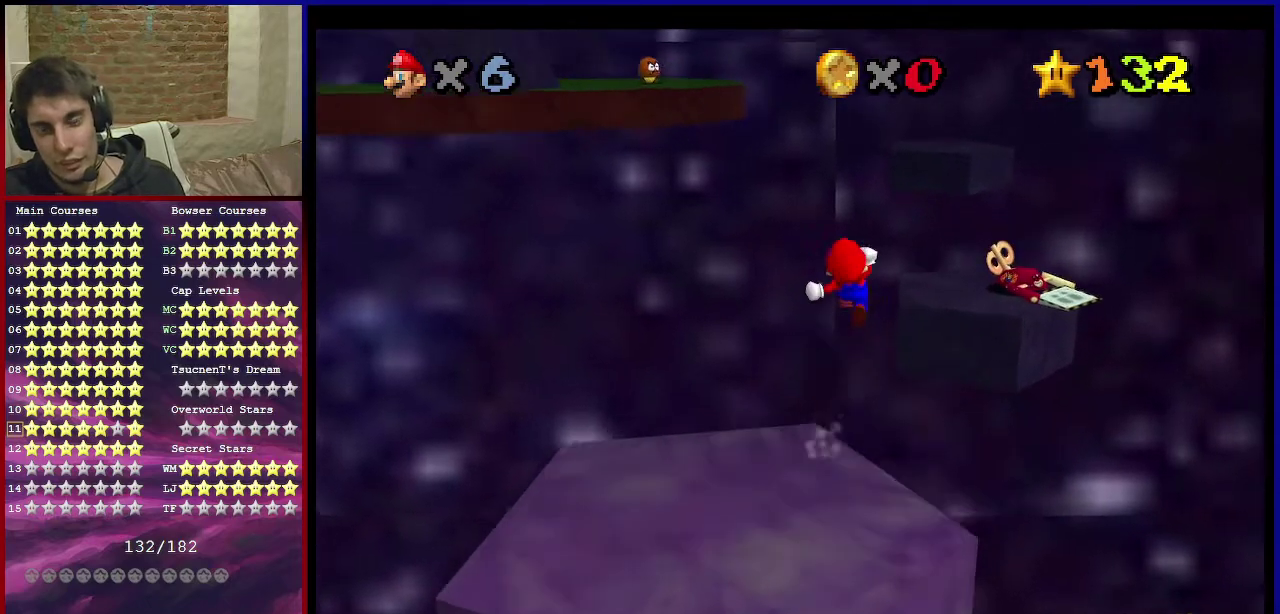
{"dt_ms": 300, "buttons": ["Z"], "left_stick": "up", "events": []}
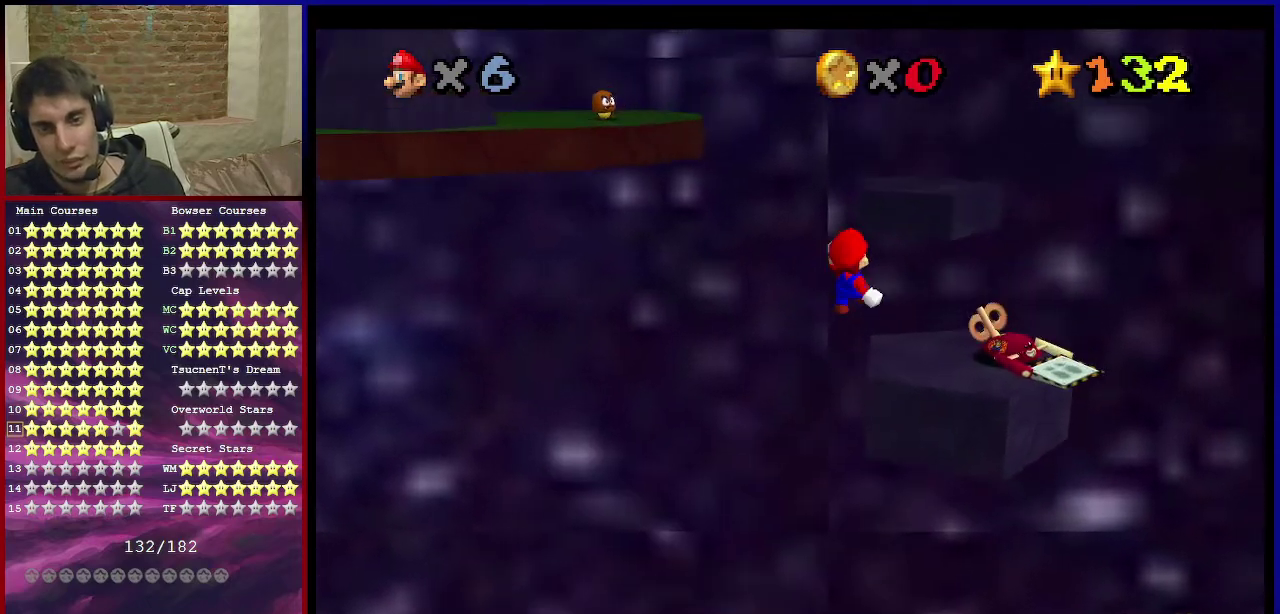
{"dt_ms": 501, "buttons": ["Z"], "left_stick": "down-right", "events": [[401, "left_stick", "right"], [501, "left_stick", "down-right"]]}
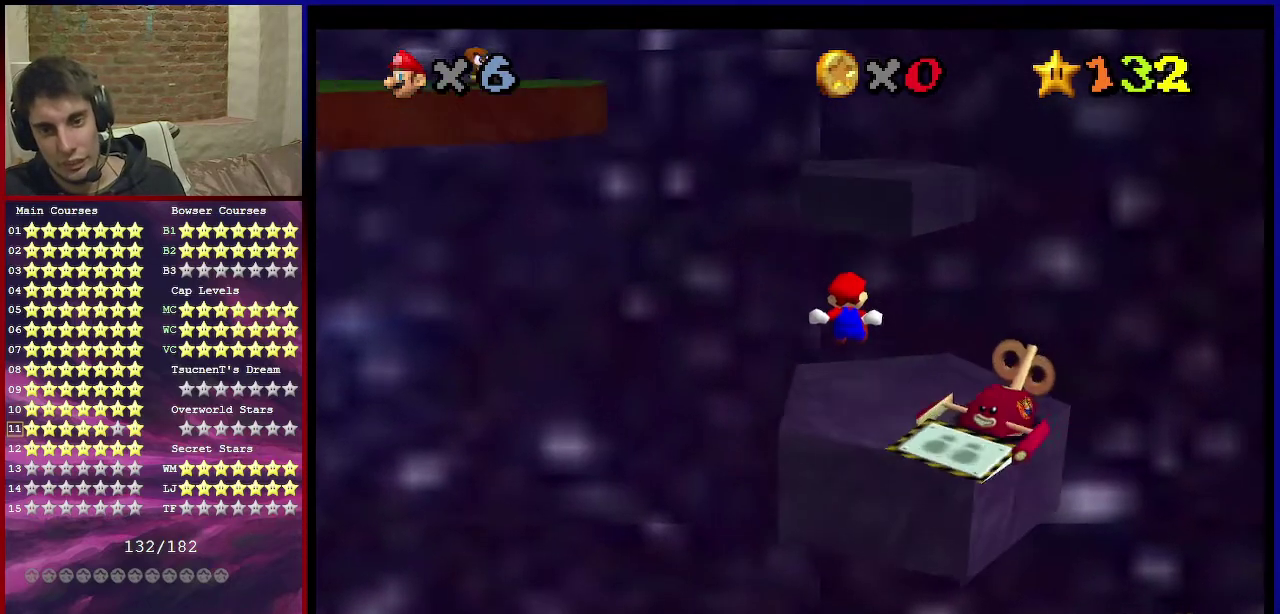
{"dt_ms": 500, "buttons": ["A", "Z"], "left_stick": "up", "events": [[166, "left_stick", "right"], [267, "left_stick", "up"], [500, "A", "down"]]}